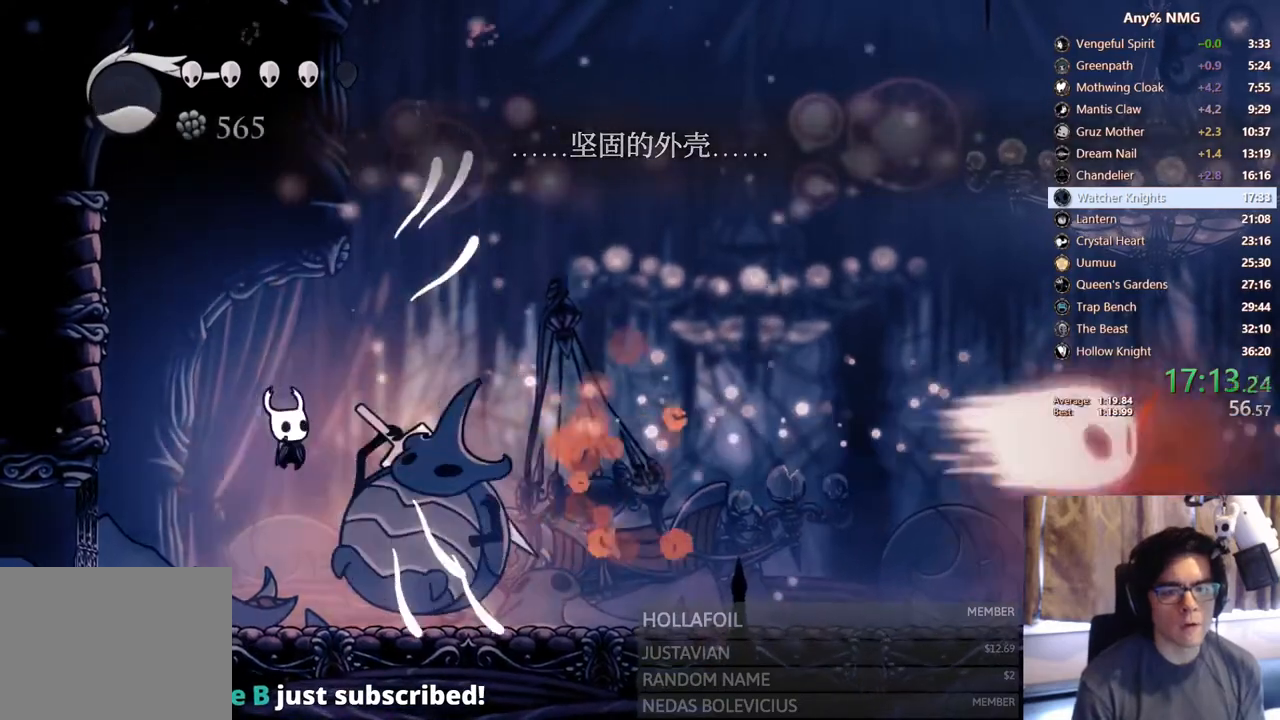
Gameplay with a controller (Xbox layout); each line is a JSON object with the inputs held at the frame after it. "events" lists button and stick changes between this image and that frame as [ms after this image, input, new state], when the widget could be followed in between. Not read: HOME L3 R3.
{"buttons": ["DPAD_RIGHT"], "left_stick": "center", "right_stick": "center"}
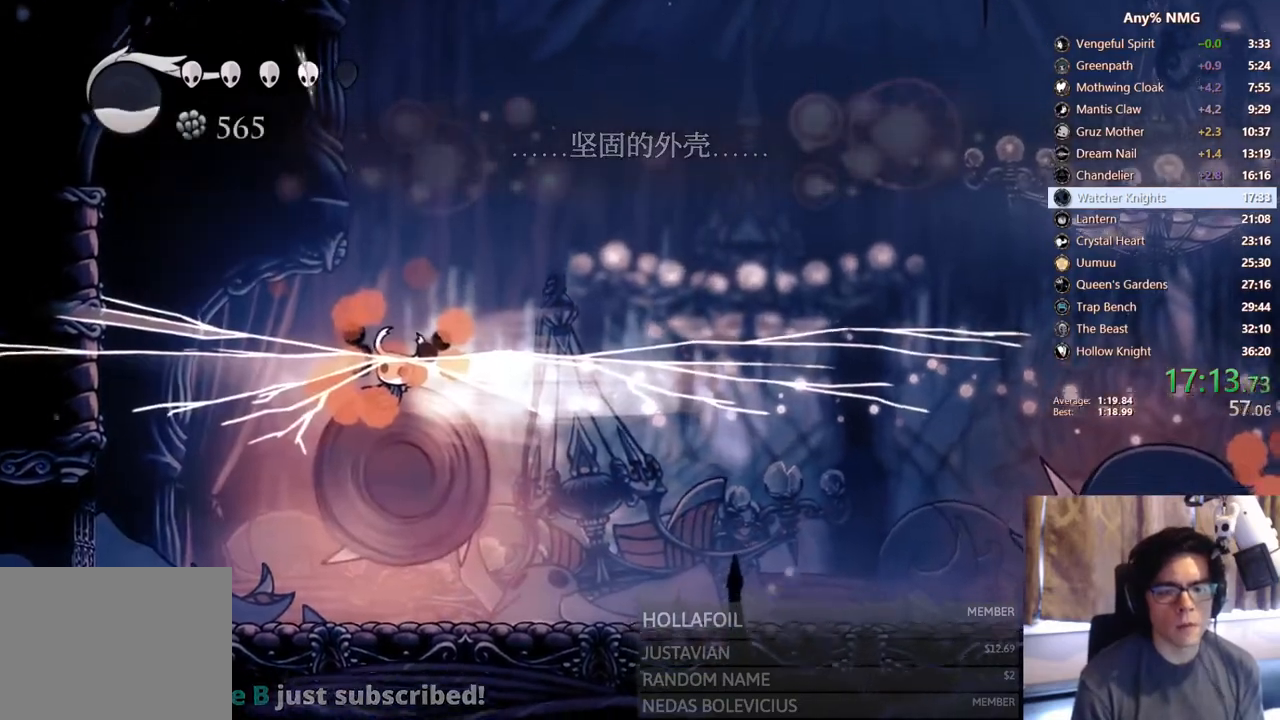
{"buttons": ["DPAD_RIGHT"], "left_stick": "center", "right_stick": "center", "events": []}
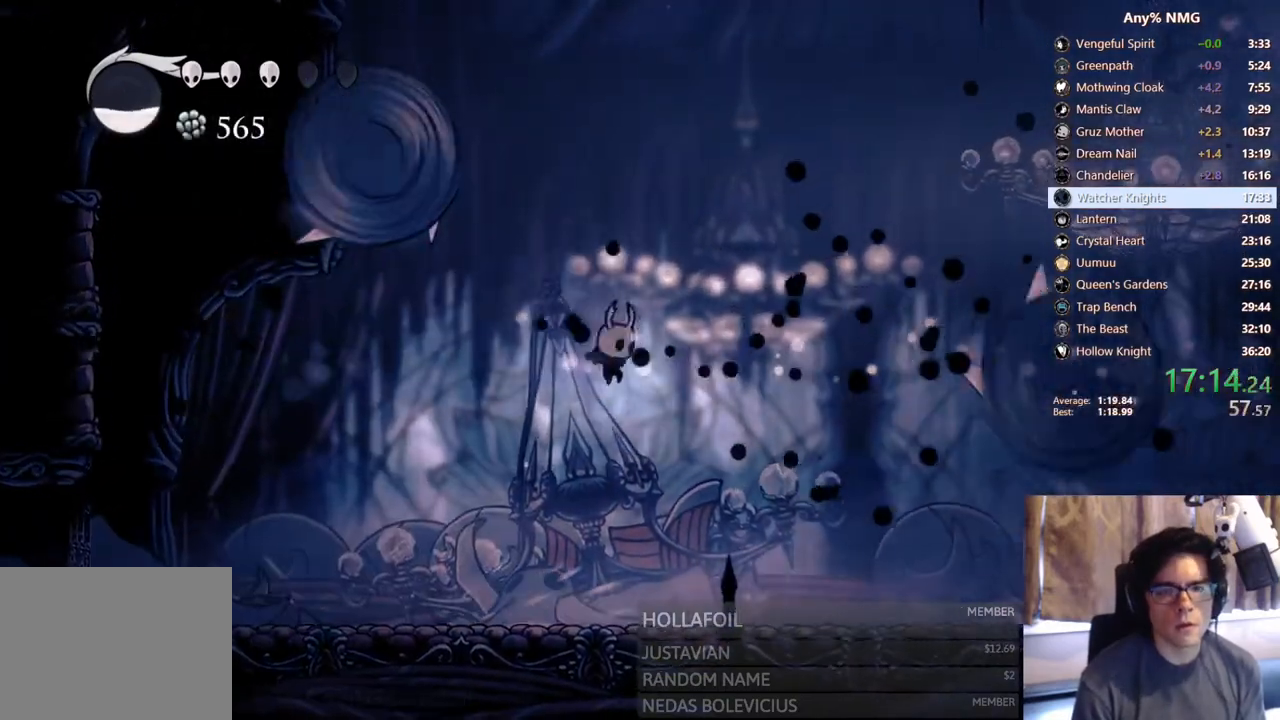
{"buttons": ["A", "DPAD_LEFT"], "left_stick": "center", "right_stick": "center", "events": [[167, "DPAD_RIGHT", "up"], [267, "DPAD_LEFT", "down"], [367, "A", "down"]]}
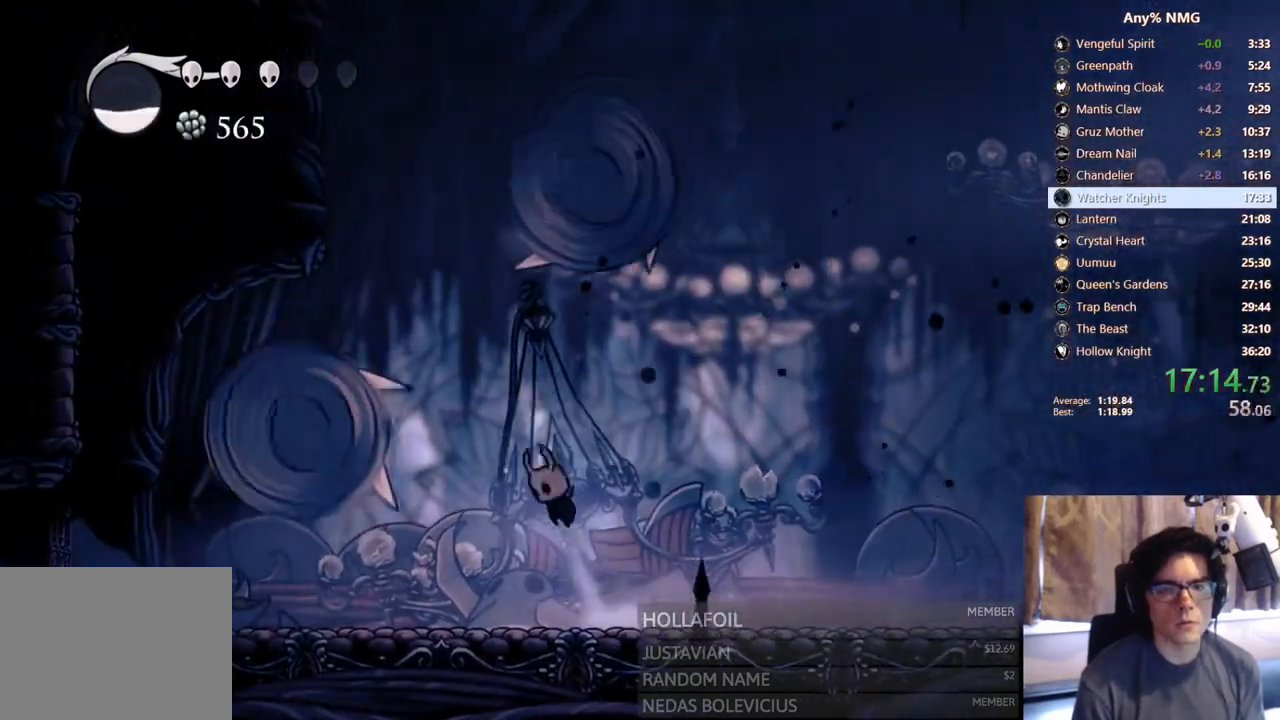
{"buttons": ["DPAD_LEFT"], "left_stick": "center", "right_stick": "center", "events": [[50, "A", "up"], [83, "Y", "down"], [117, "DPAD_LEFT", "up"], [283, "DPAD_LEFT", "down"], [333, "Y", "up"]]}